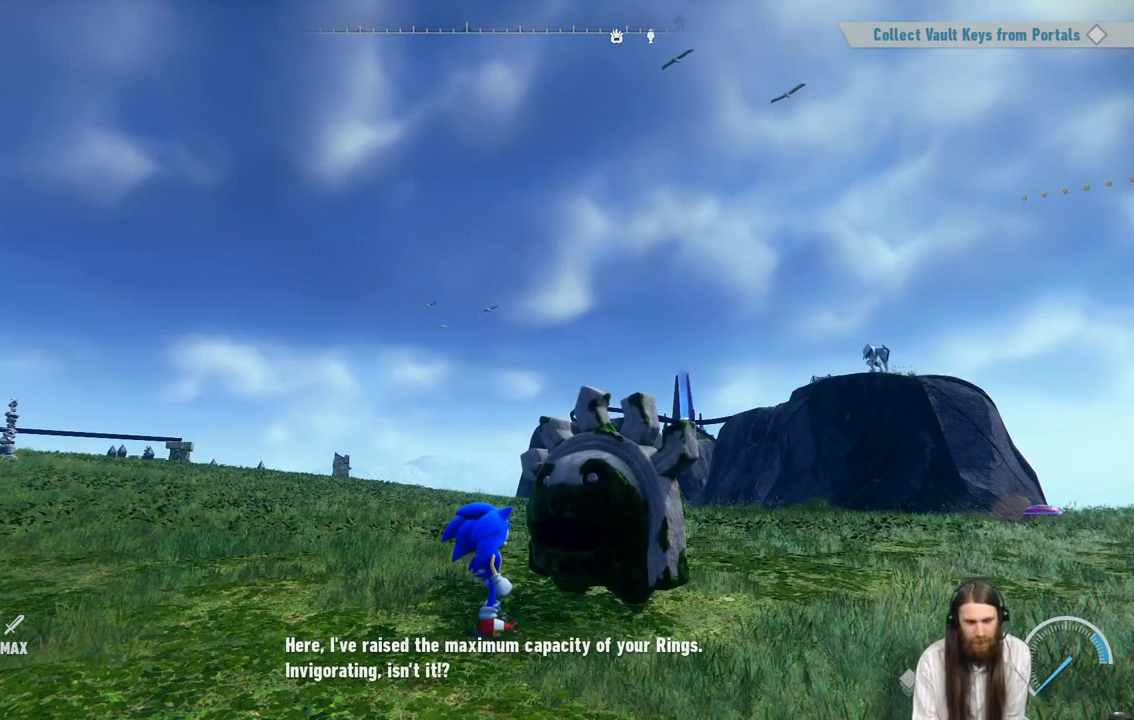
Gameplay with a controller (Xbox layout); each line is a JSON object with the inputs held at the frame after it. "events" lists button and stick changes between this image and that frame as [ms after this image, input, new state], when the widget could be followed in between. Not read: L3 R3.
{"buttons": ["A"], "left_stick": "center", "right_stick": "center", "events": [[350, "A", "down"]]}
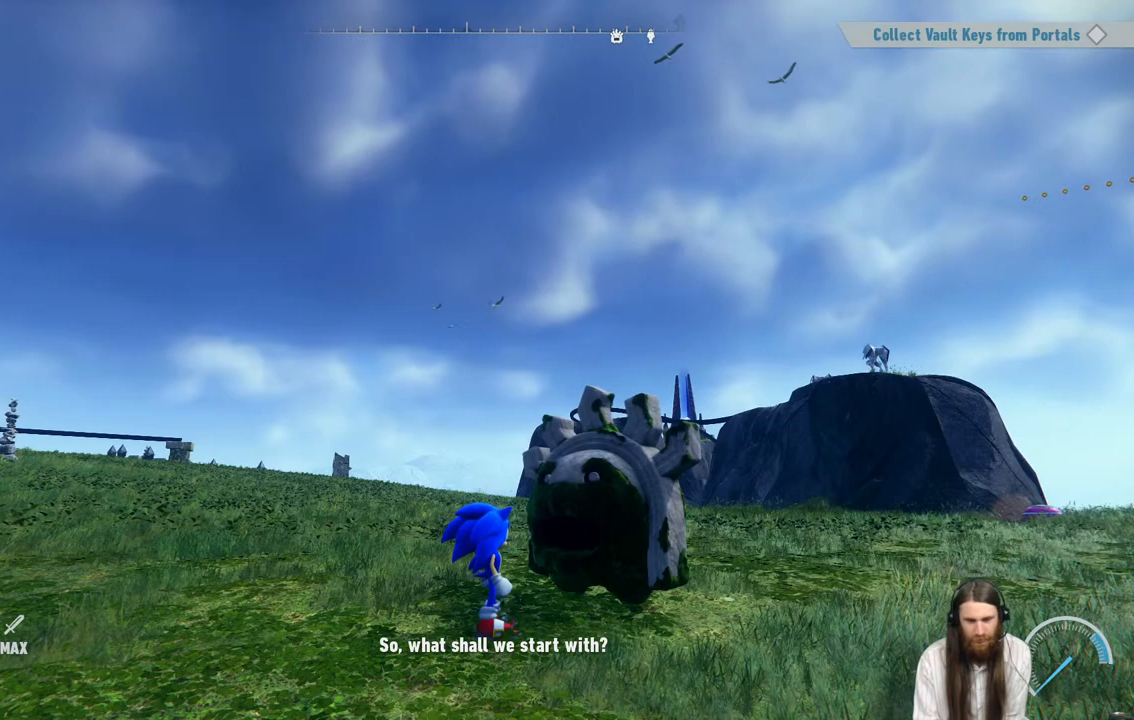
{"buttons": [], "left_stick": "center", "right_stick": "center", "events": [[33, "A", "up"]]}
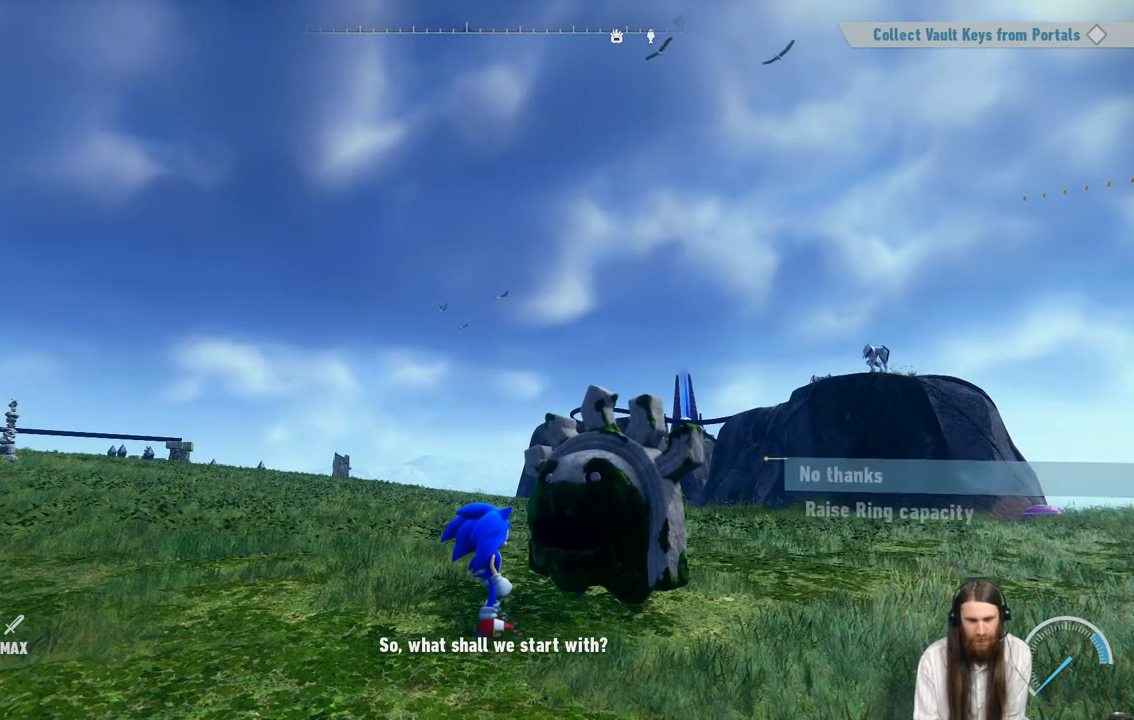
{"buttons": ["DPAD_DOWN"], "left_stick": "center", "right_stick": "center", "events": [[467, "DPAD_DOWN", "down"]]}
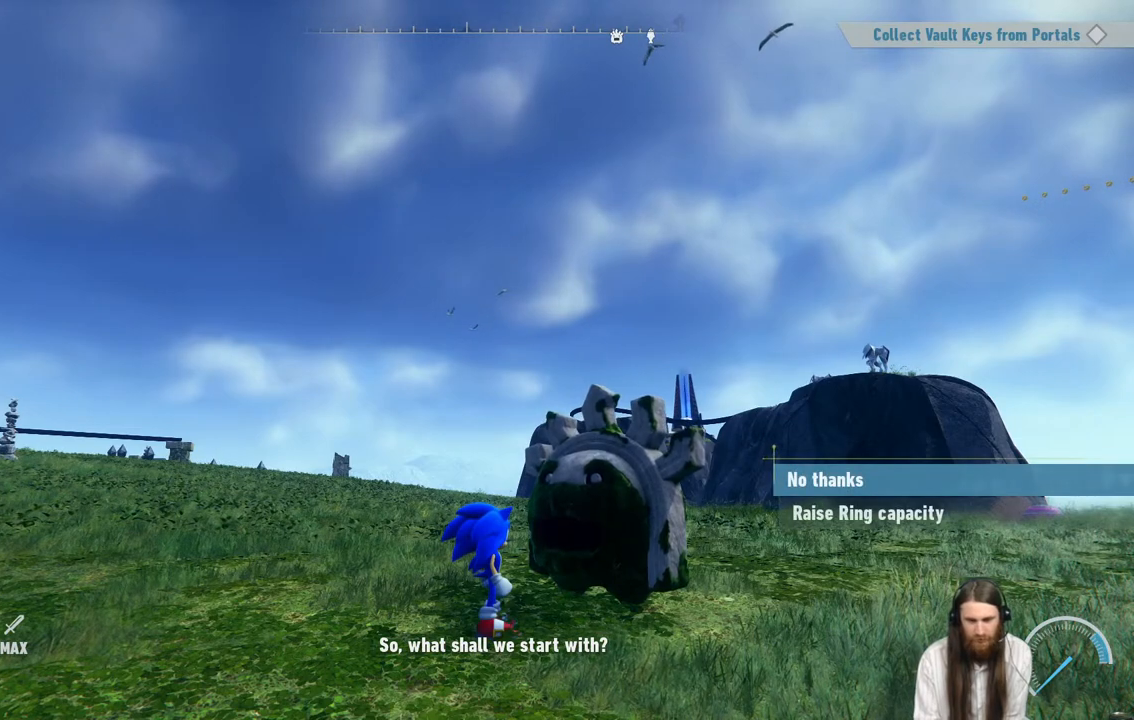
{"buttons": ["DPAD_DOWN"], "left_stick": "center", "right_stick": "center", "events": [[150, "DPAD_DOWN", "up"], [367, "DPAD_DOWN", "down"]]}
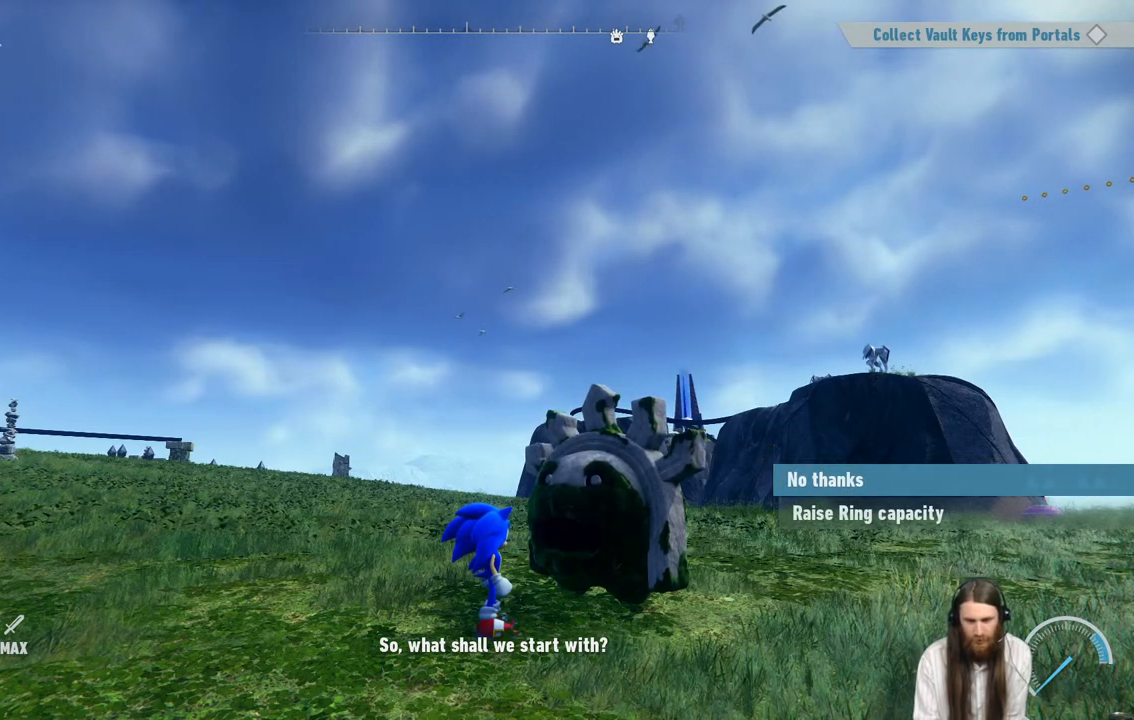
{"buttons": [], "left_stick": "center", "right_stick": "center", "events": [[50, "DPAD_DOWN", "up"], [333, "DPAD_DOWN", "down"], [483, "DPAD_DOWN", "up"]]}
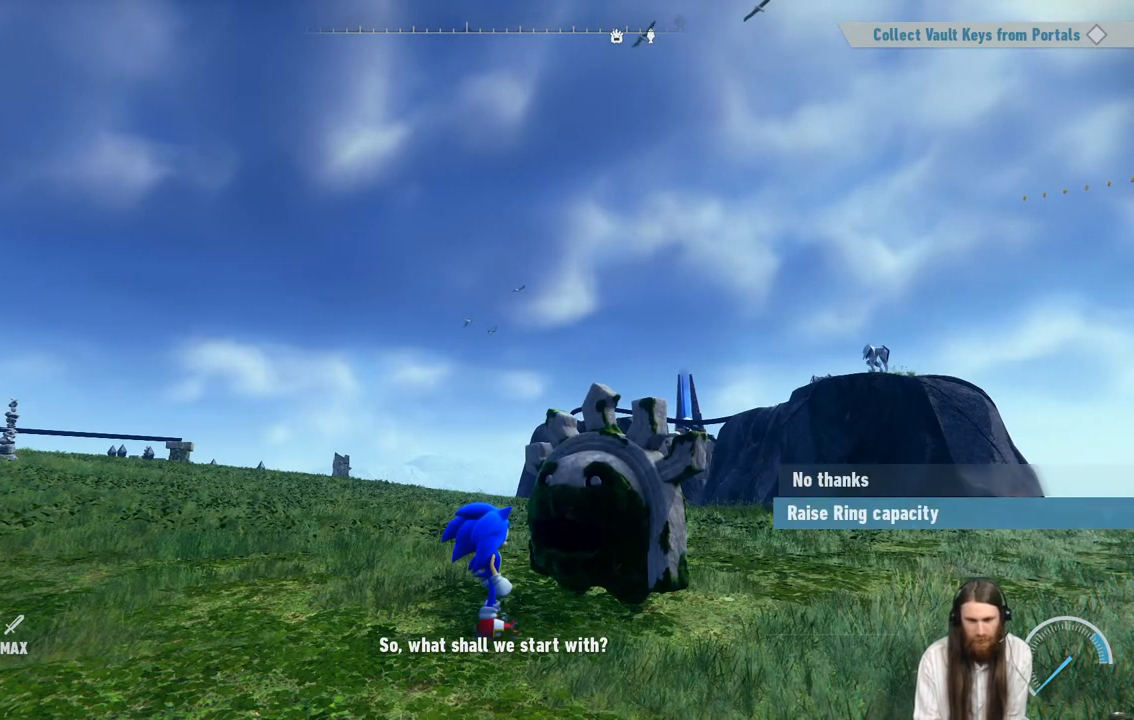
{"buttons": [], "left_stick": "center", "right_stick": "center", "events": []}
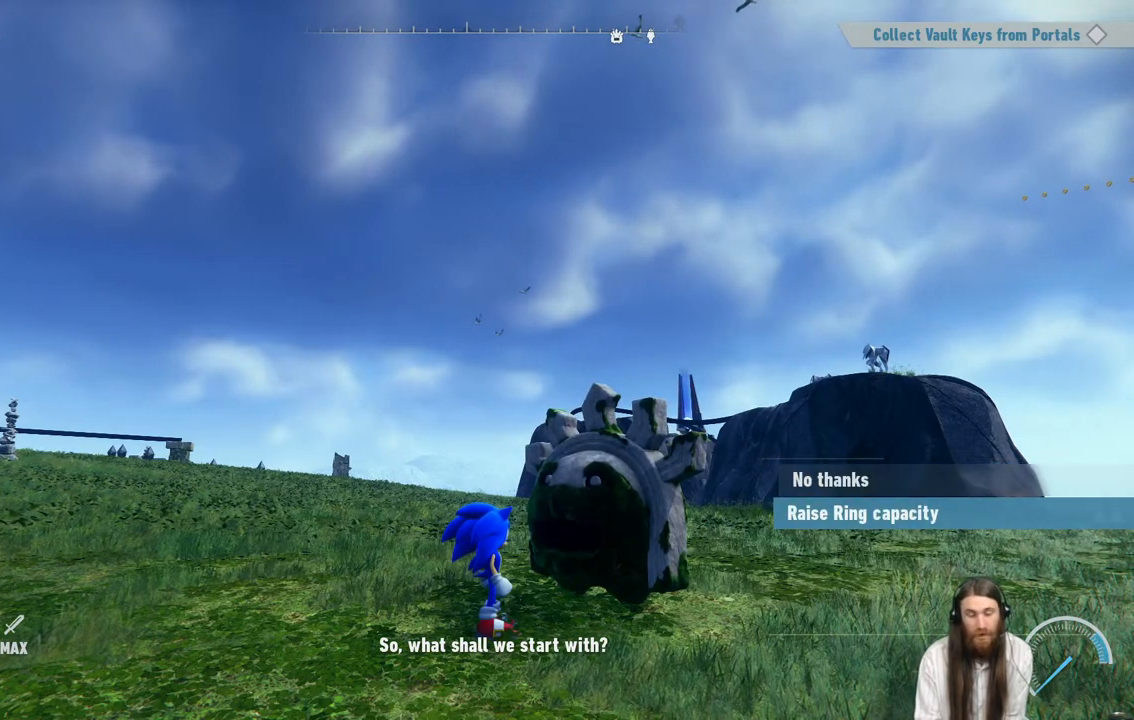
{"buttons": [], "left_stick": "center", "right_stick": "center", "events": []}
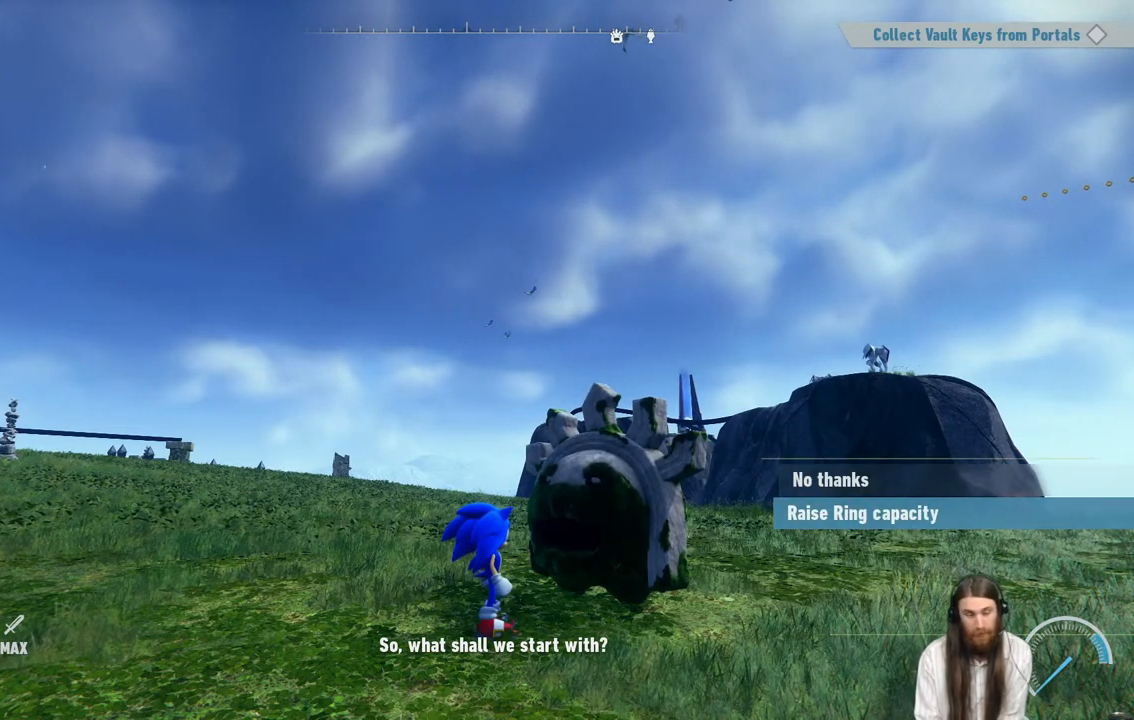
{"buttons": [], "left_stick": "center", "right_stick": "center", "events": [[133, "A", "down"], [367, "A", "up"]]}